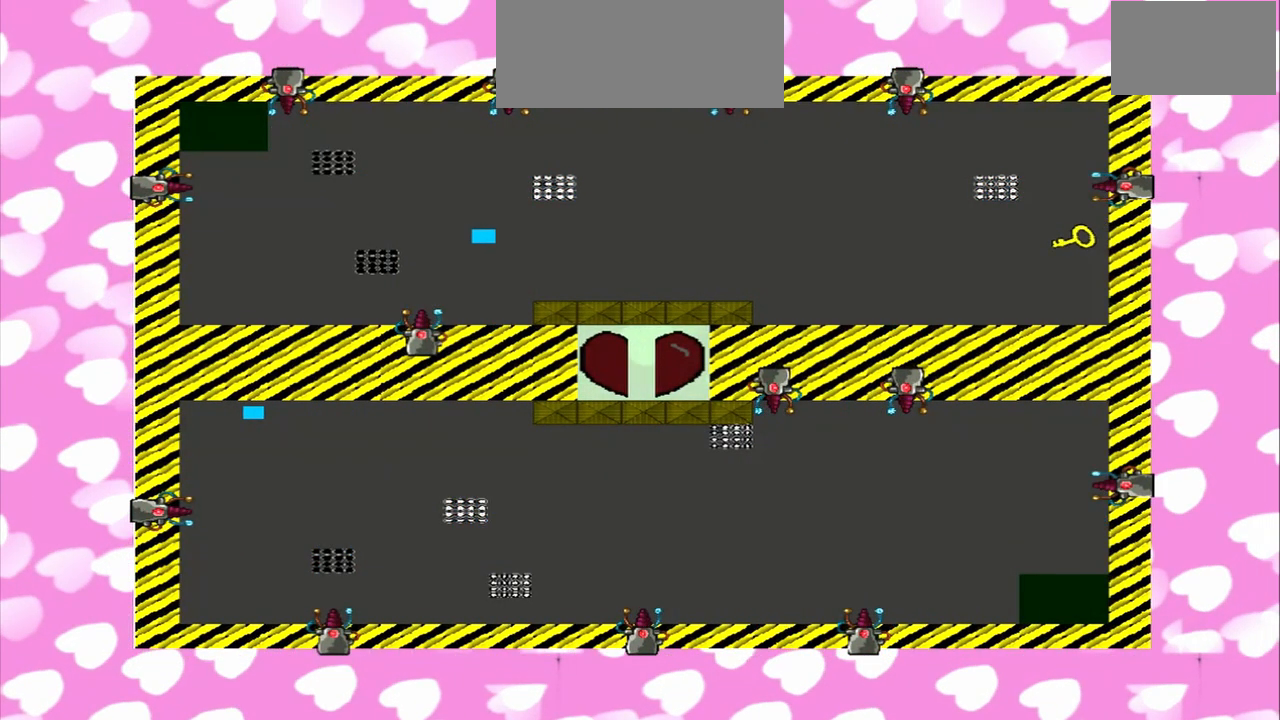
Gameplay with a controller (PlayStation layout); each line is a JSON object with the inputs held at the frame after it (dt_ms = milliseconds from this image to that frame). "events" lists button and stick changes between this image and that frame as [ms after this image, input, new state], when the widget could be followed in between. Not read: L3 R3.
{"dt_ms": 500, "buttons": [], "left_stick": "right", "right_stick": "right", "events": [[125, "right_stick", "right"]]}
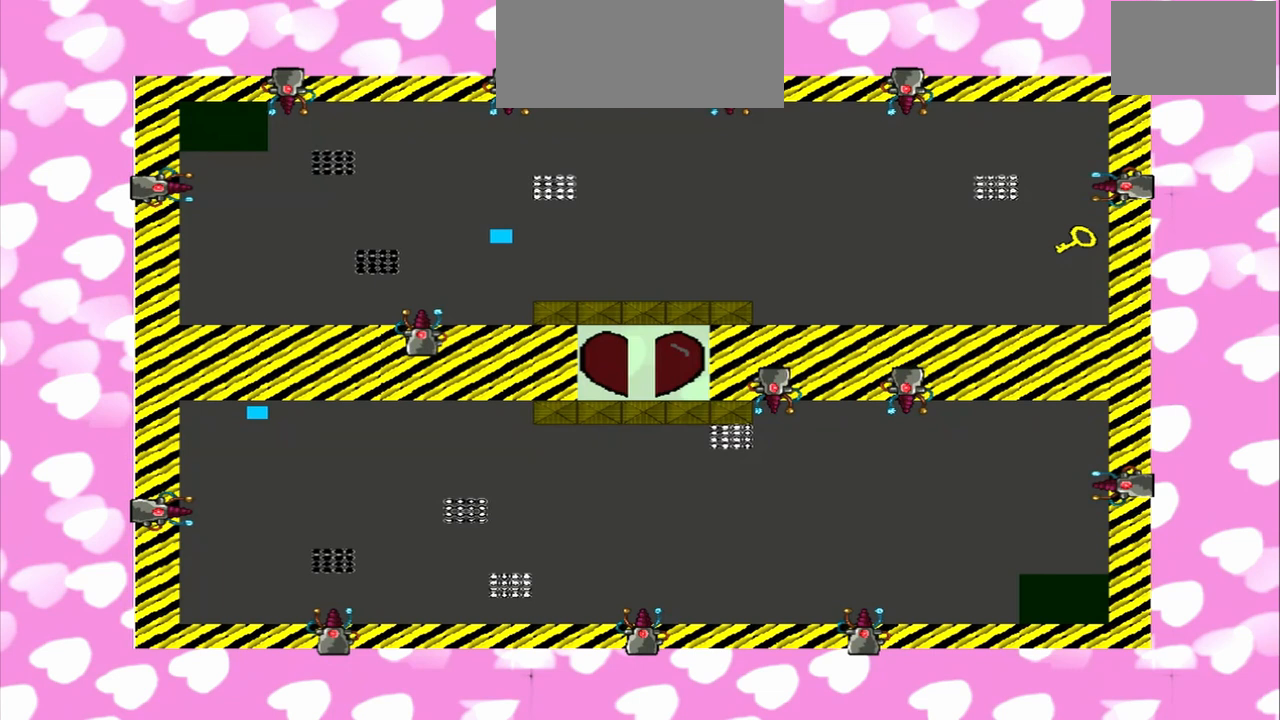
{"dt_ms": 500, "buttons": [], "left_stick": "right", "right_stick": "left", "events": [[333, "right_stick", "left"], [417, "right_stick", "right"], [500, "right_stick", "left"]]}
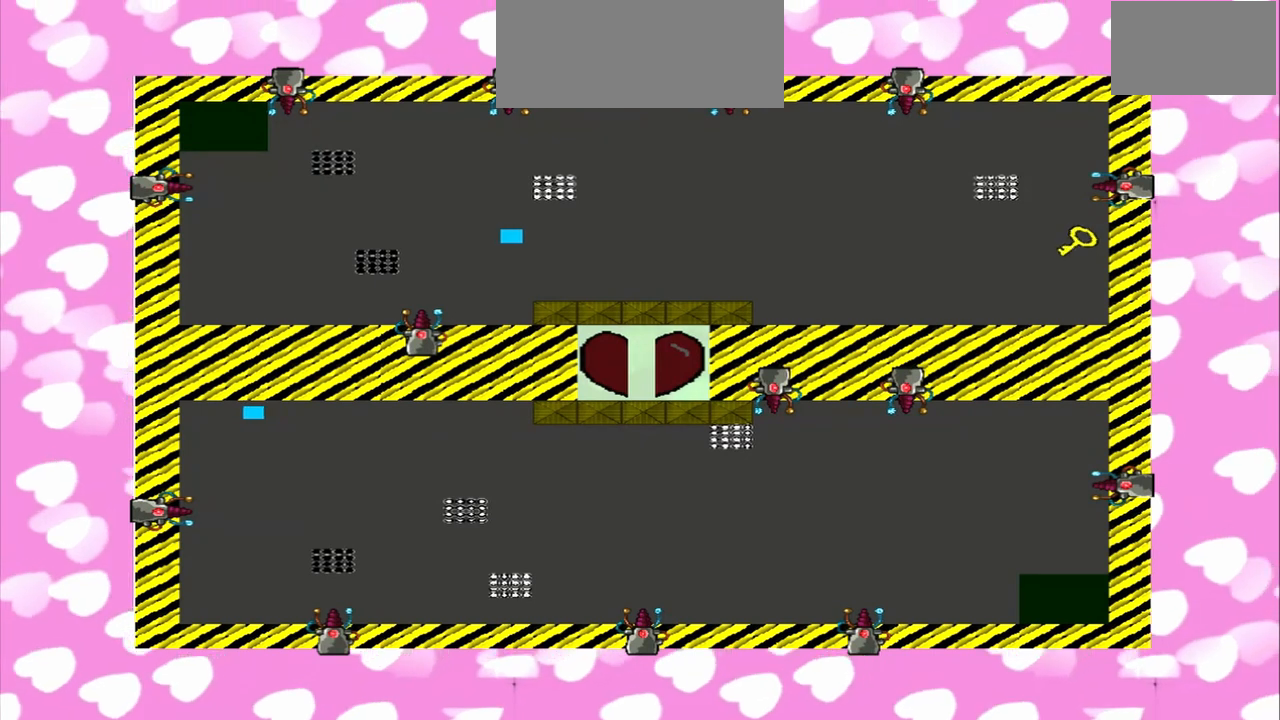
{"dt_ms": 500, "buttons": [], "left_stick": "right", "right_stick": "left", "events": []}
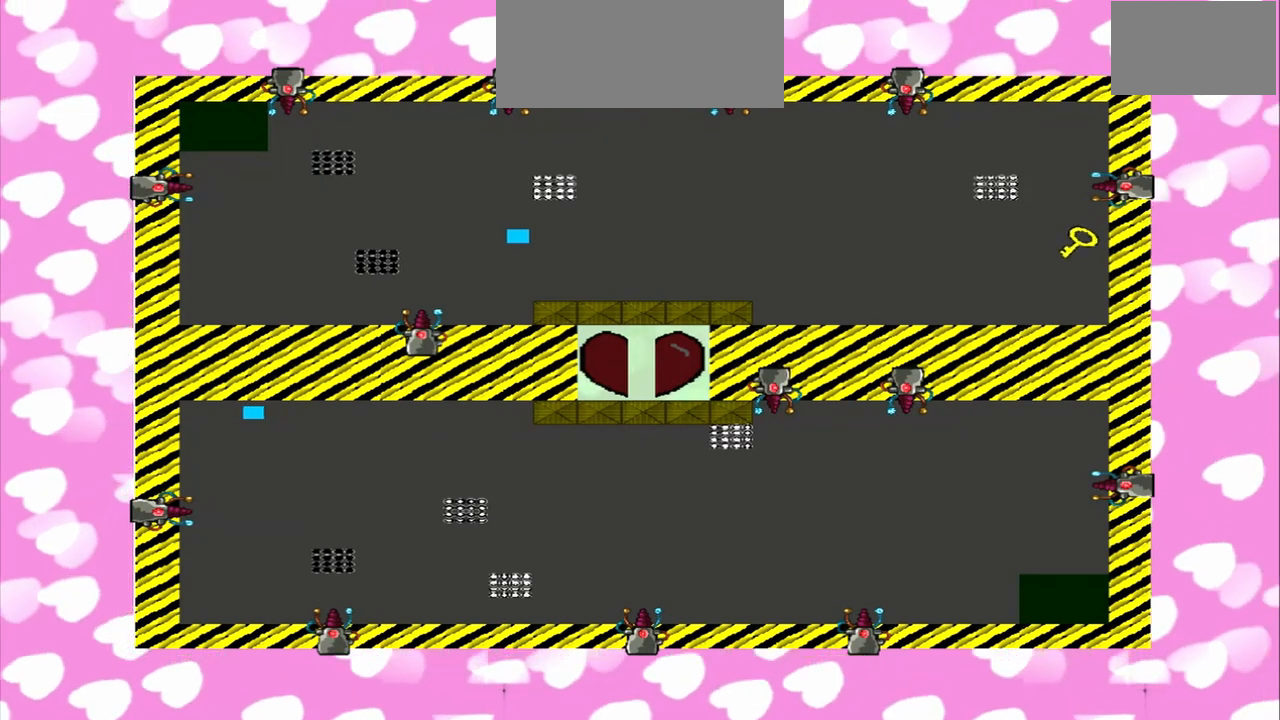
{"dt_ms": 500, "buttons": [], "left_stick": "right", "right_stick": "left", "events": [[250, "right_stick", "right"], [417, "right_stick", "left"]]}
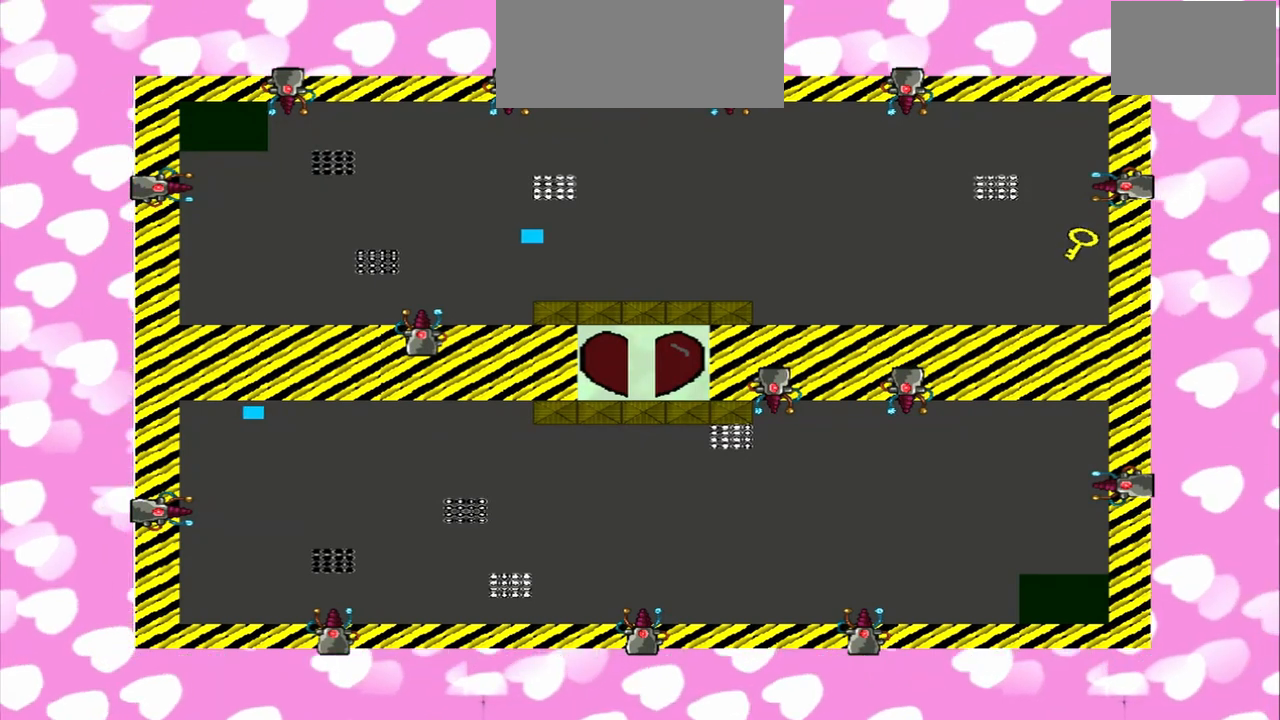
{"dt_ms": 500, "buttons": [], "left_stick": "right", "right_stick": "right", "events": [[500, "right_stick", "right"]]}
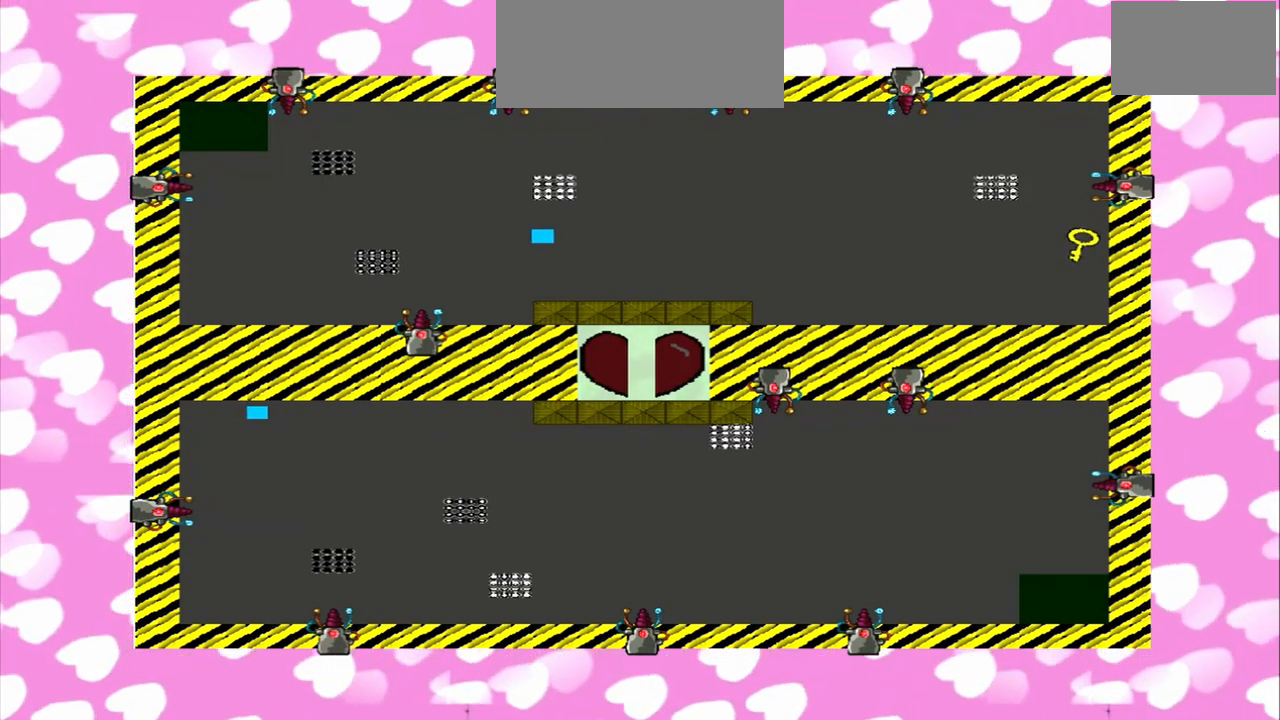
{"dt_ms": 500, "buttons": [], "left_stick": "right", "right_stick": "right", "events": []}
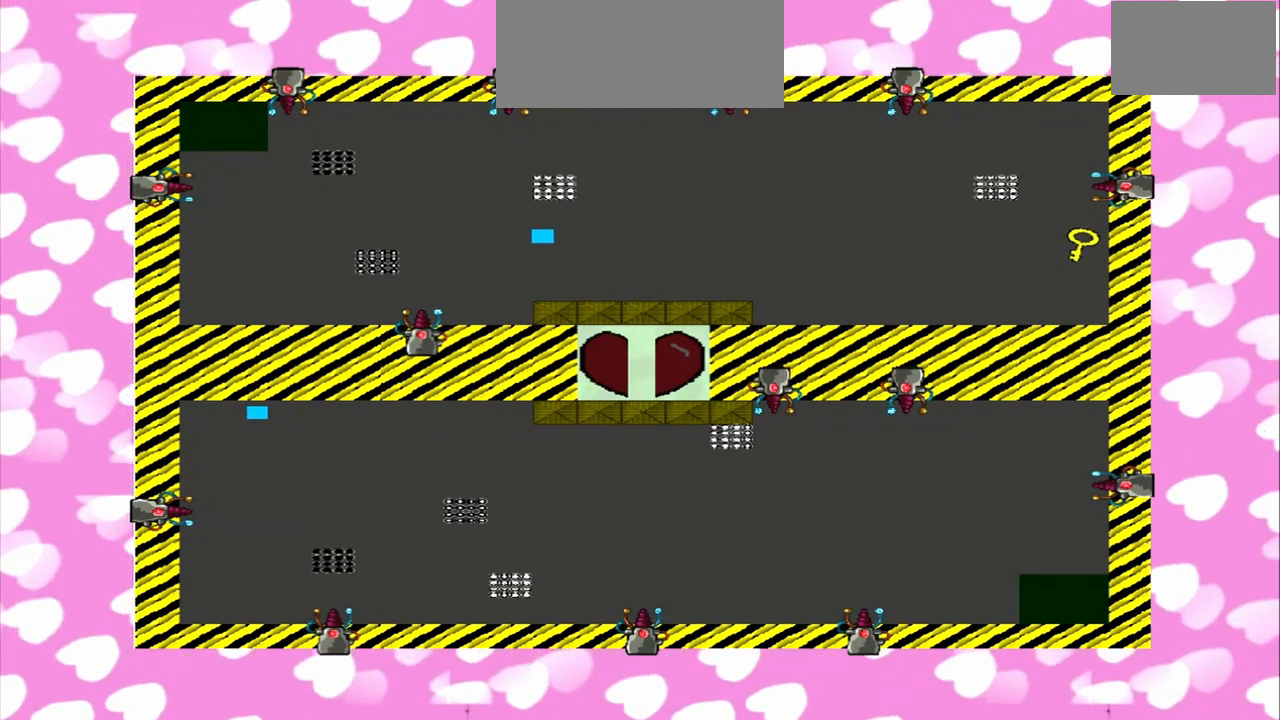
{"dt_ms": 500, "buttons": [], "left_stick": "right", "right_stick": "left", "events": [[333, "right_stick", "left"], [417, "right_stick", "right"], [500, "right_stick", "left"]]}
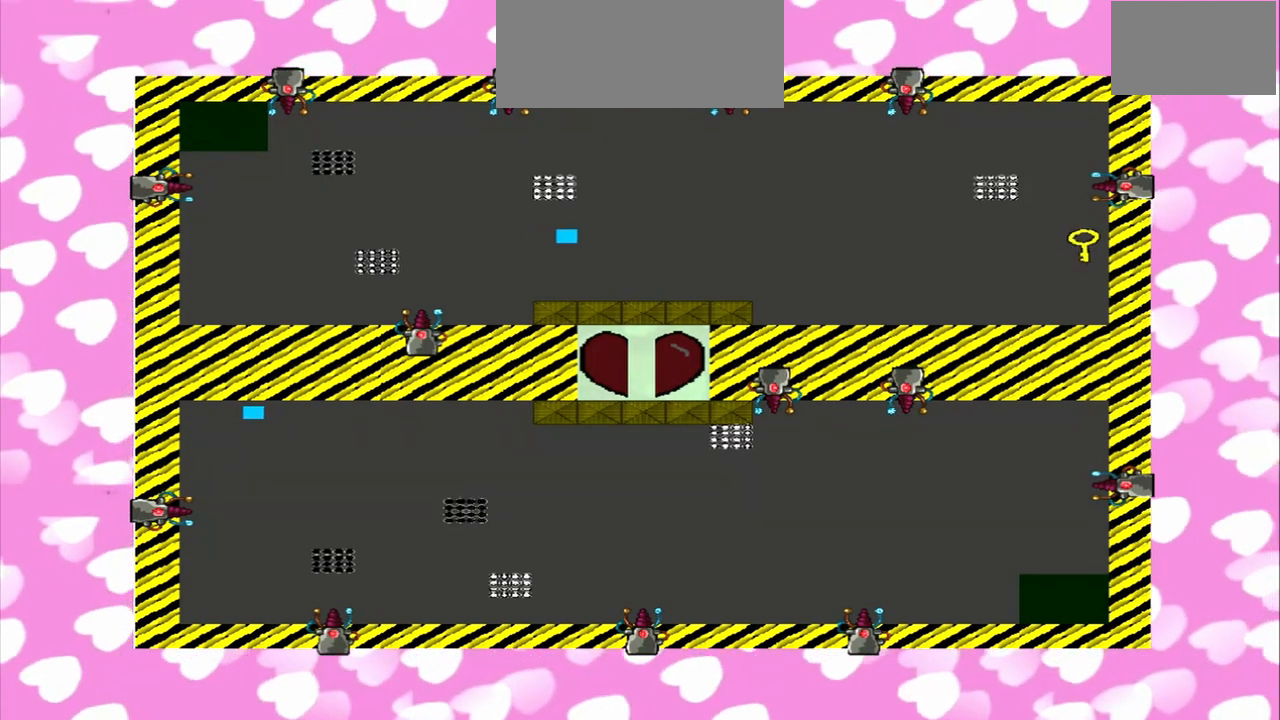
{"dt_ms": 500, "buttons": [], "left_stick": "right", "right_stick": "left", "events": []}
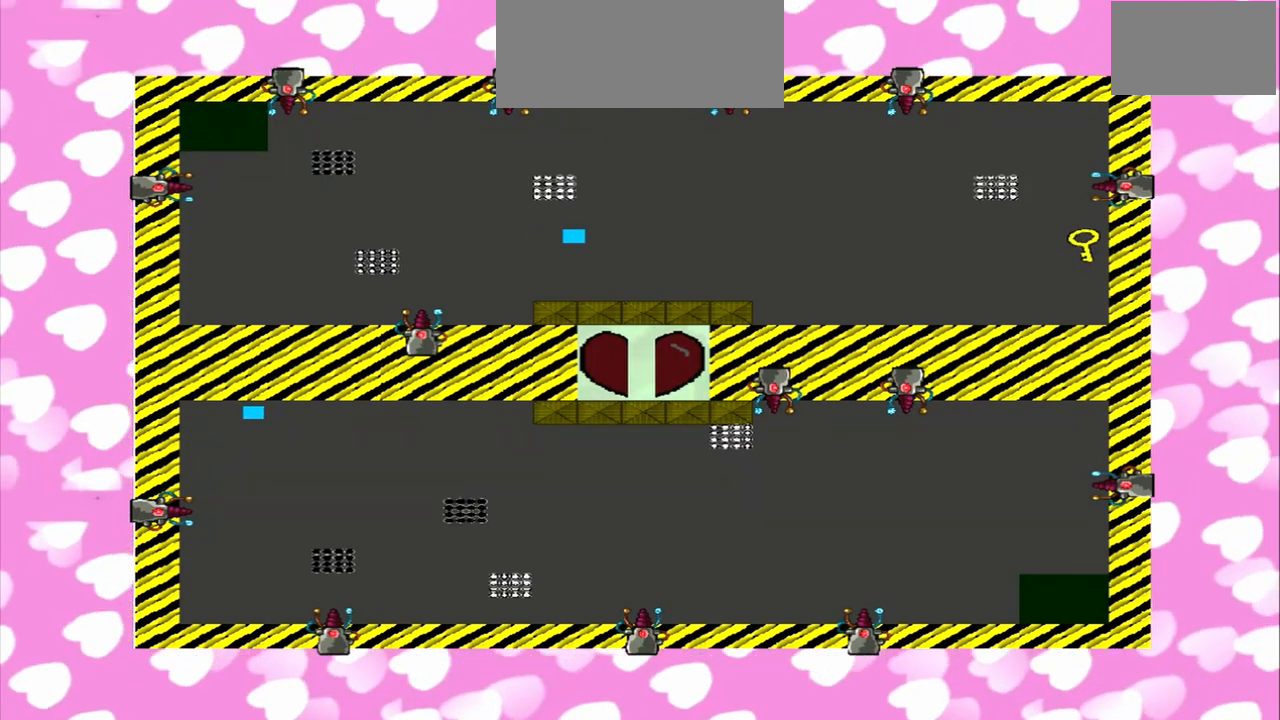
{"dt_ms": 500, "buttons": [], "left_stick": "right", "right_stick": "right", "events": [[125, "right_stick", "right"], [208, "right_stick", "left"], [458, "right_stick", "right"]]}
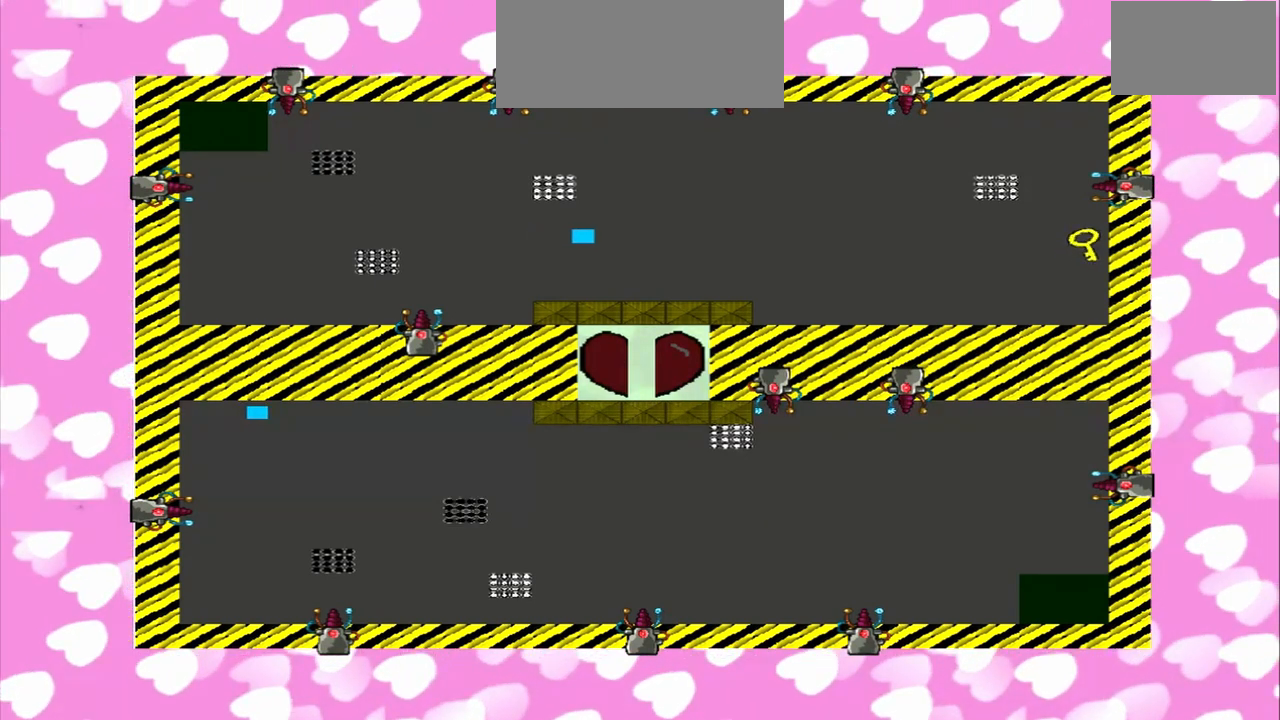
{"dt_ms": 500, "buttons": [], "left_stick": "right", "right_stick": "left", "events": [[83, "right_stick", "left"], [208, "right_stick", "right"], [333, "right_stick", "left"]]}
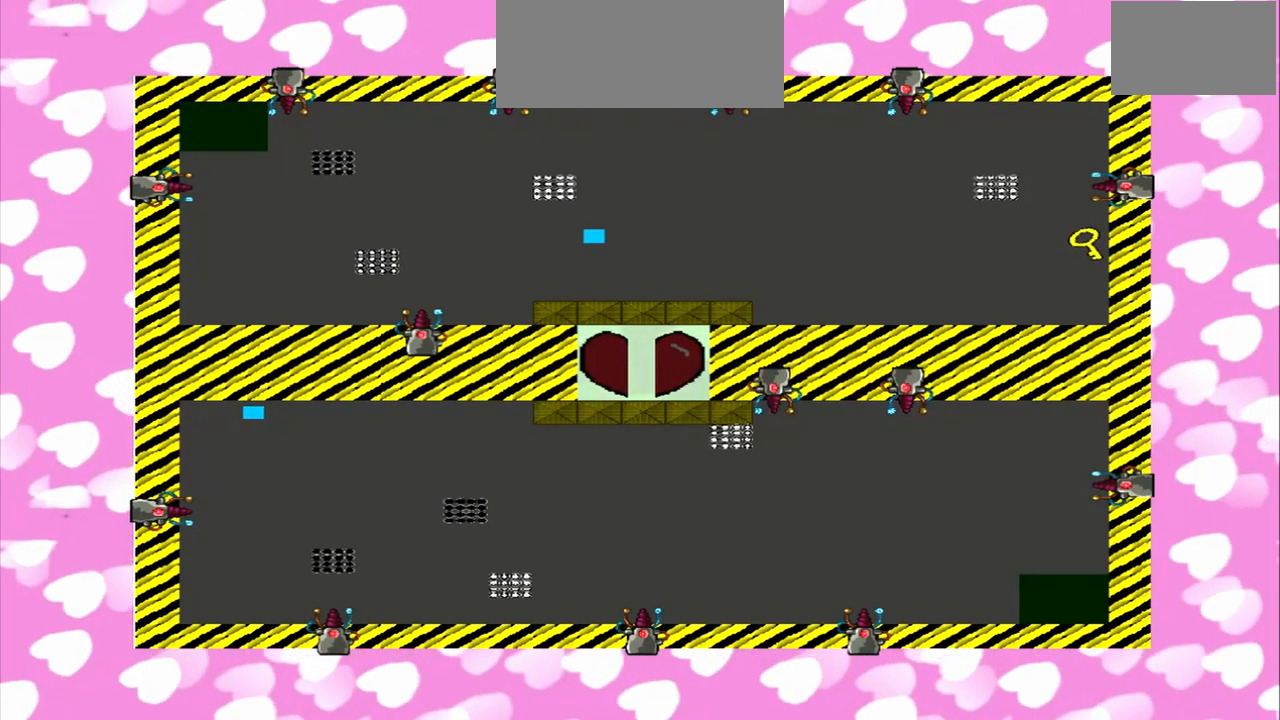
{"dt_ms": 500, "buttons": [], "left_stick": "right", "right_stick": "right", "events": [[42, "right_stick", "right"], [208, "right_stick", "left"], [458, "right_stick", "right"]]}
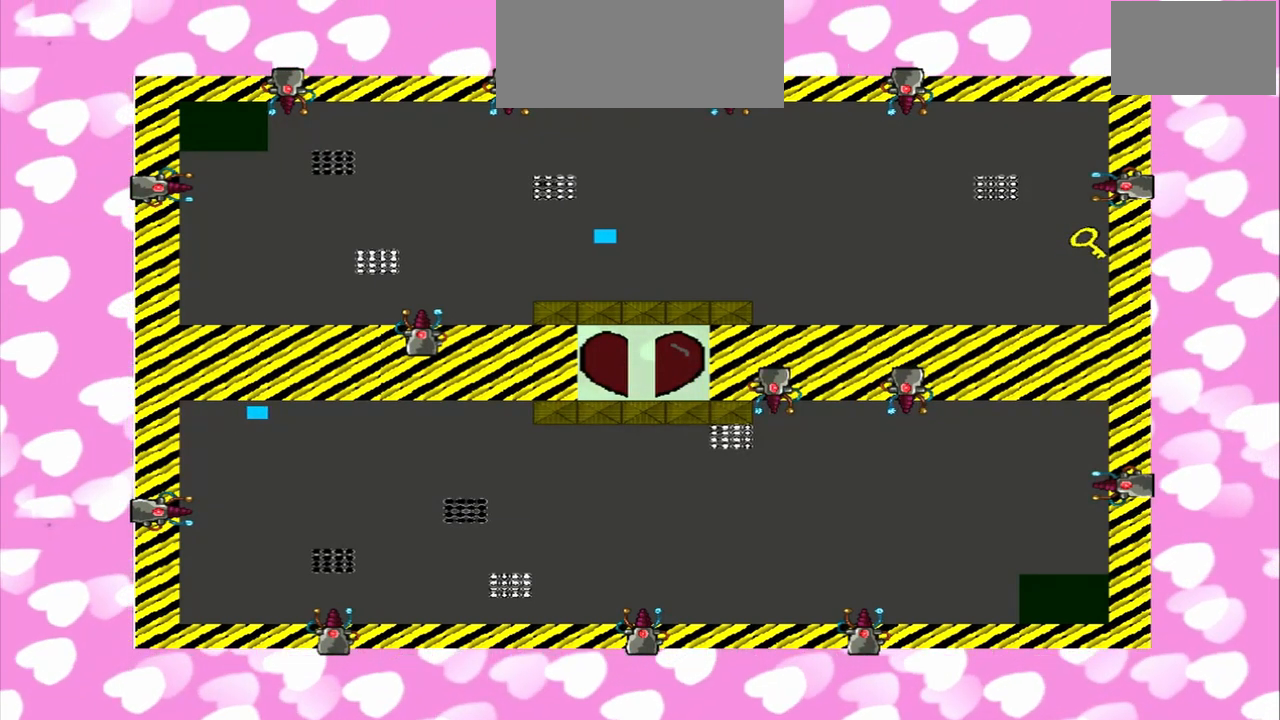
{"dt_ms": 500, "buttons": [], "left_stick": "right", "right_stick": "right", "events": [[125, "right_stick", "left"], [375, "right_stick", "right"]]}
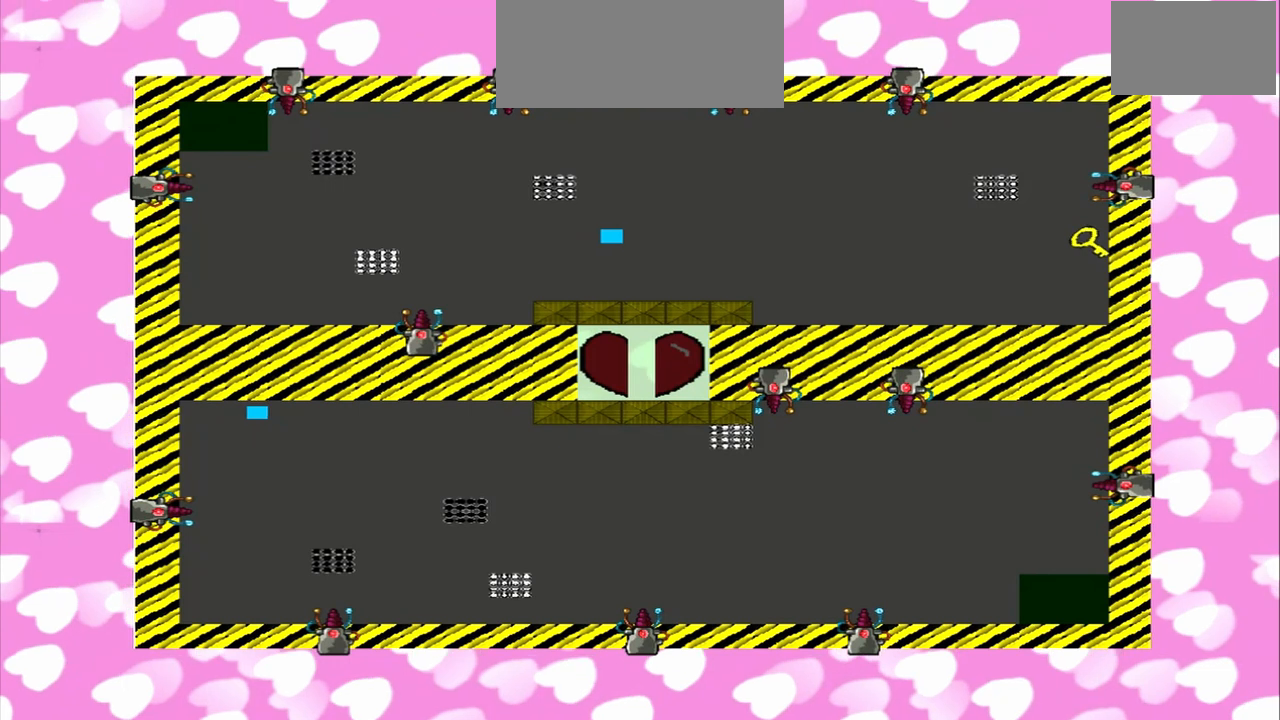
{"dt_ms": 500, "buttons": [], "left_stick": "right", "right_stick": "left", "events": [[42, "right_stick", "left"]]}
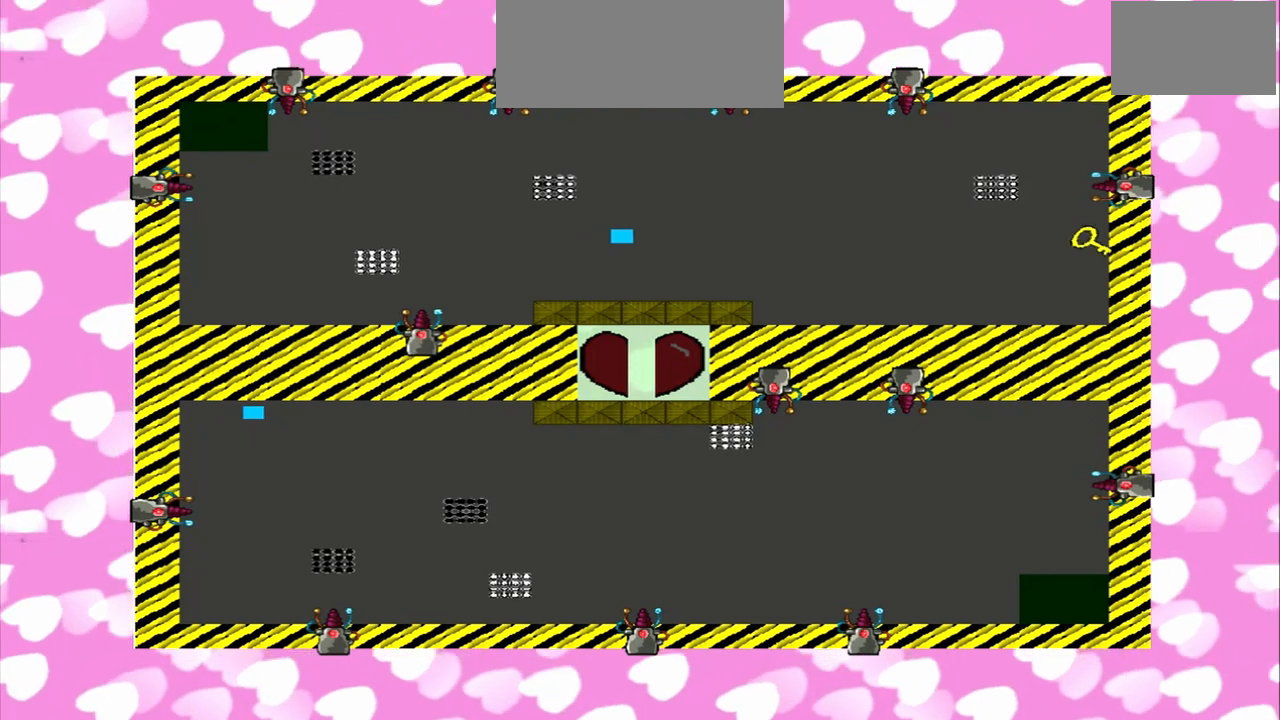
{"dt_ms": 500, "buttons": [], "left_stick": "right", "right_stick": "right", "events": [[83, "right_stick", "right"], [208, "right_stick", "left"], [417, "right_stick", "right"]]}
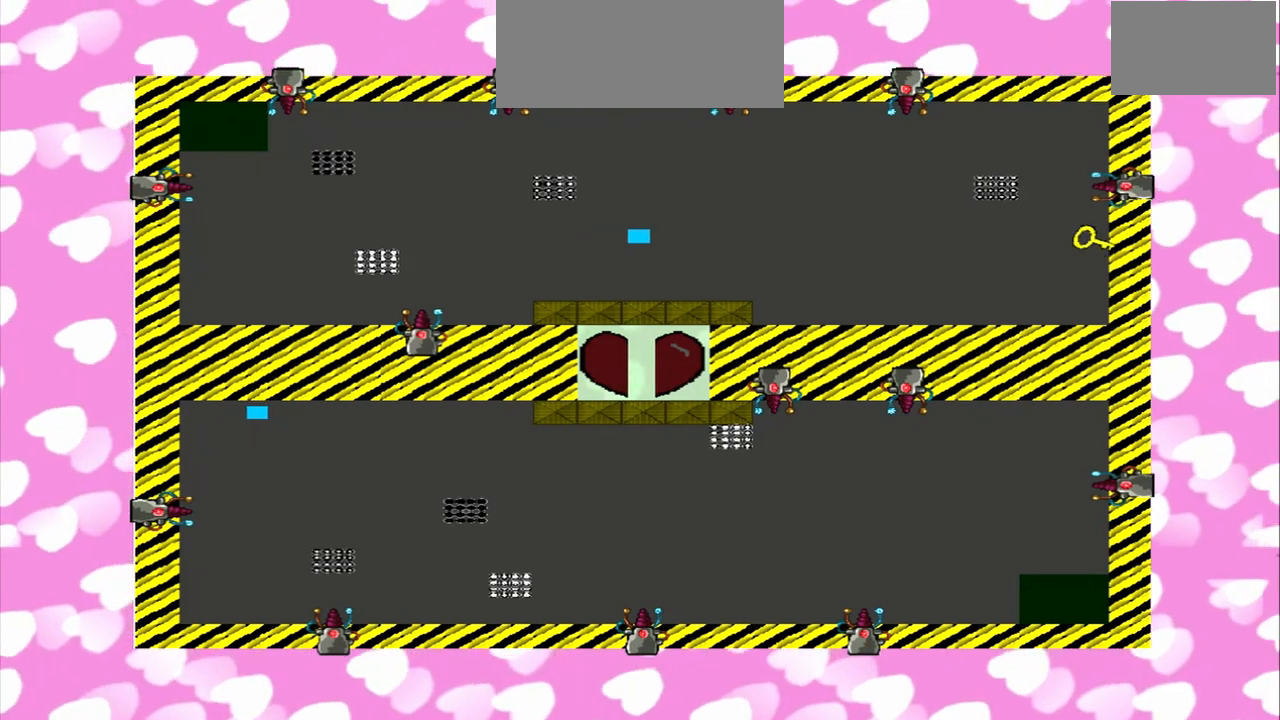
{"dt_ms": 500, "buttons": [], "left_stick": "right", "right_stick": "left", "events": [[42, "right_stick", "left"]]}
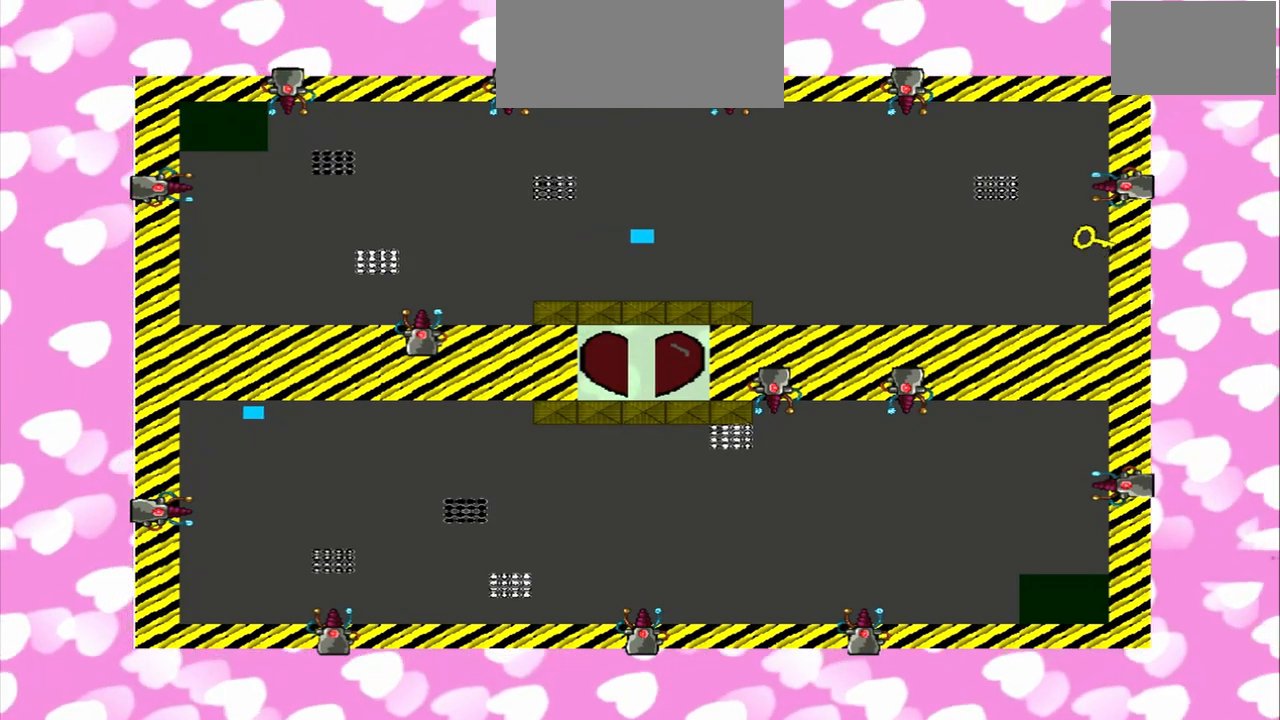
{"dt_ms": 500, "buttons": [], "left_stick": "right", "right_stick": "right", "events": [[208, "right_stick", "right"]]}
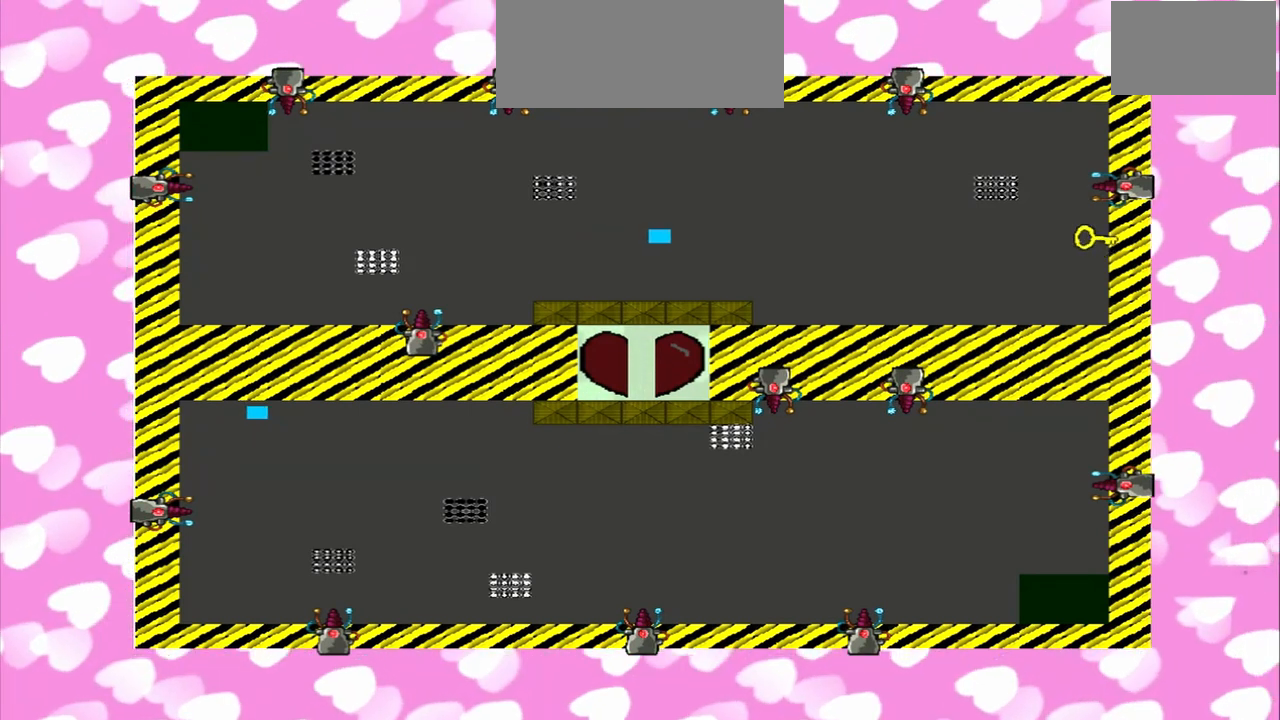
{"dt_ms": 500, "buttons": [], "left_stick": "right", "right_stick": "right", "events": [[208, "right_stick", "left"], [333, "right_stick", "right"]]}
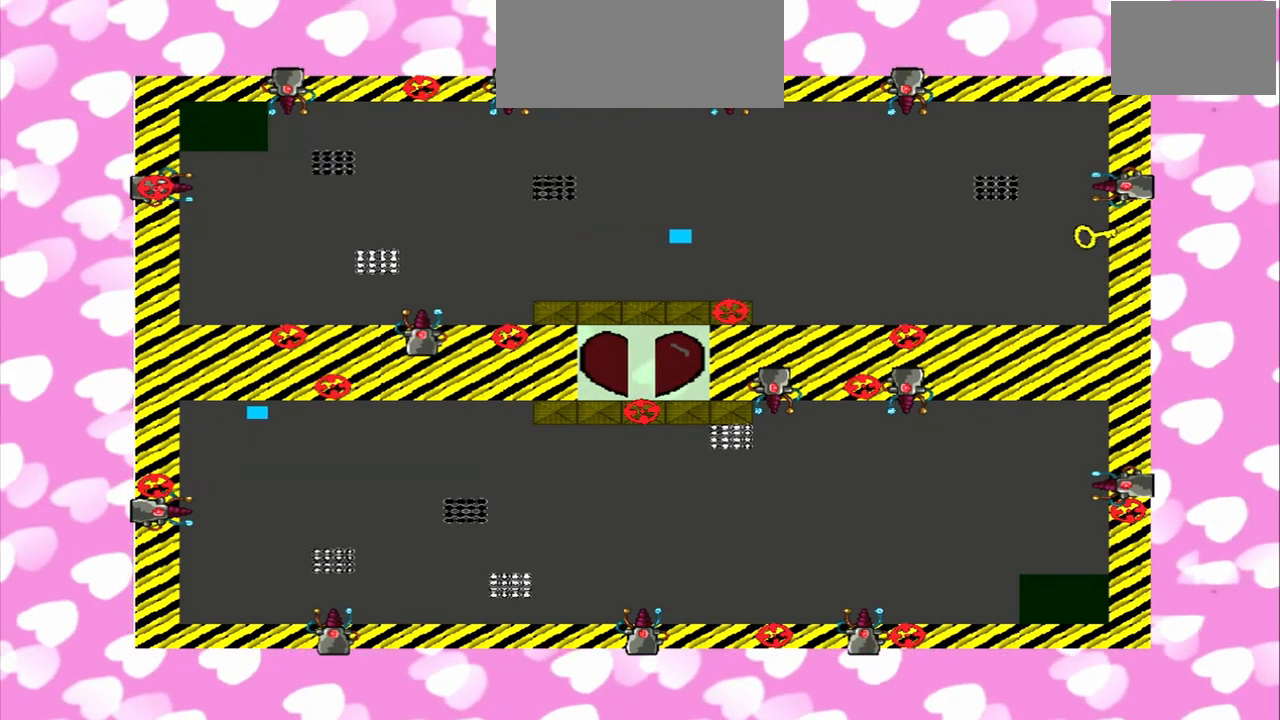
{"dt_ms": 500, "buttons": [], "left_stick": "right", "right_stick": "right", "events": []}
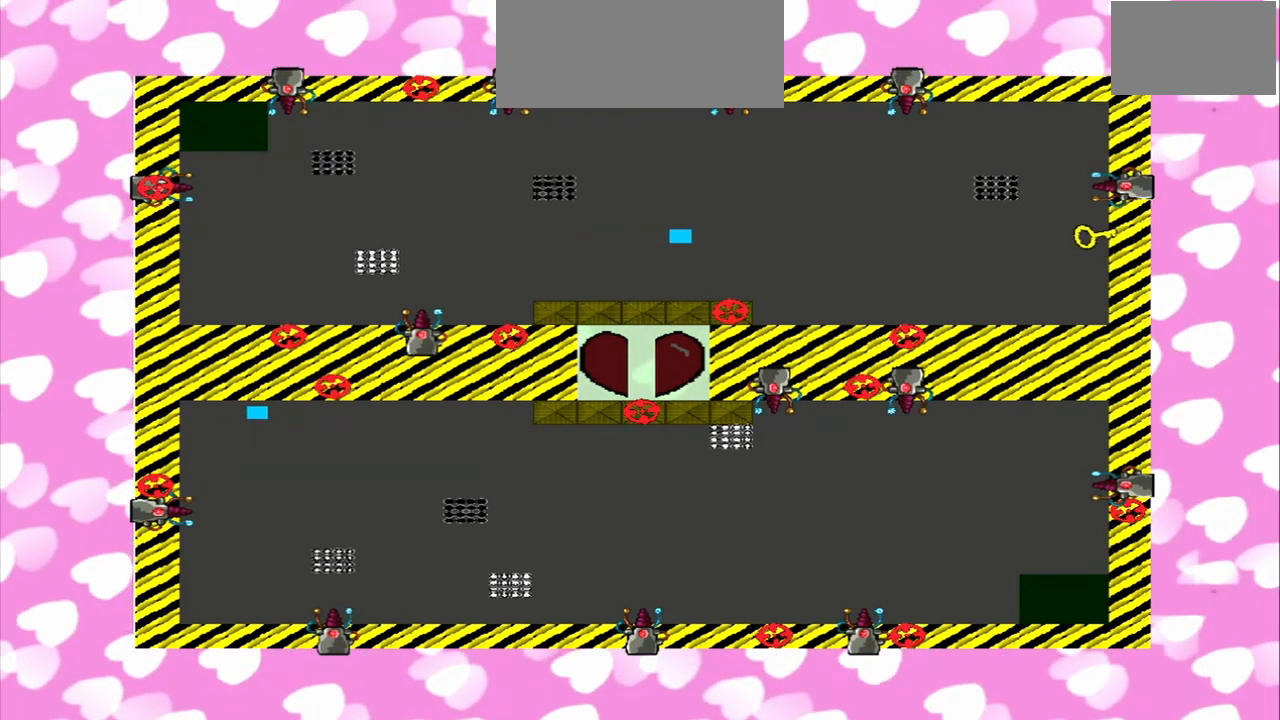
{"dt_ms": 500, "buttons": [], "left_stick": "right", "right_stick": "left", "events": [[417, "right_stick", "left"]]}
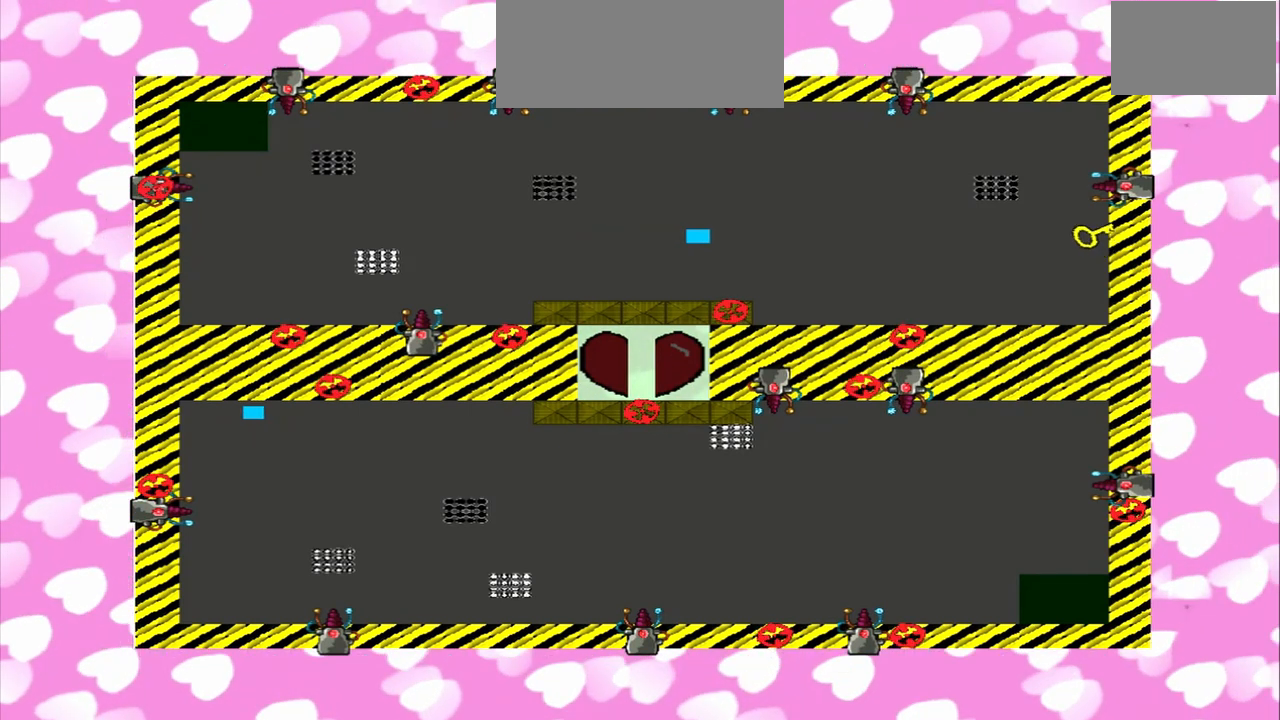
{"dt_ms": 500, "buttons": [], "left_stick": "right", "right_stick": "right", "events": [[250, "right_stick", "right"], [375, "right_stick", "left"], [500, "right_stick", "right"]]}
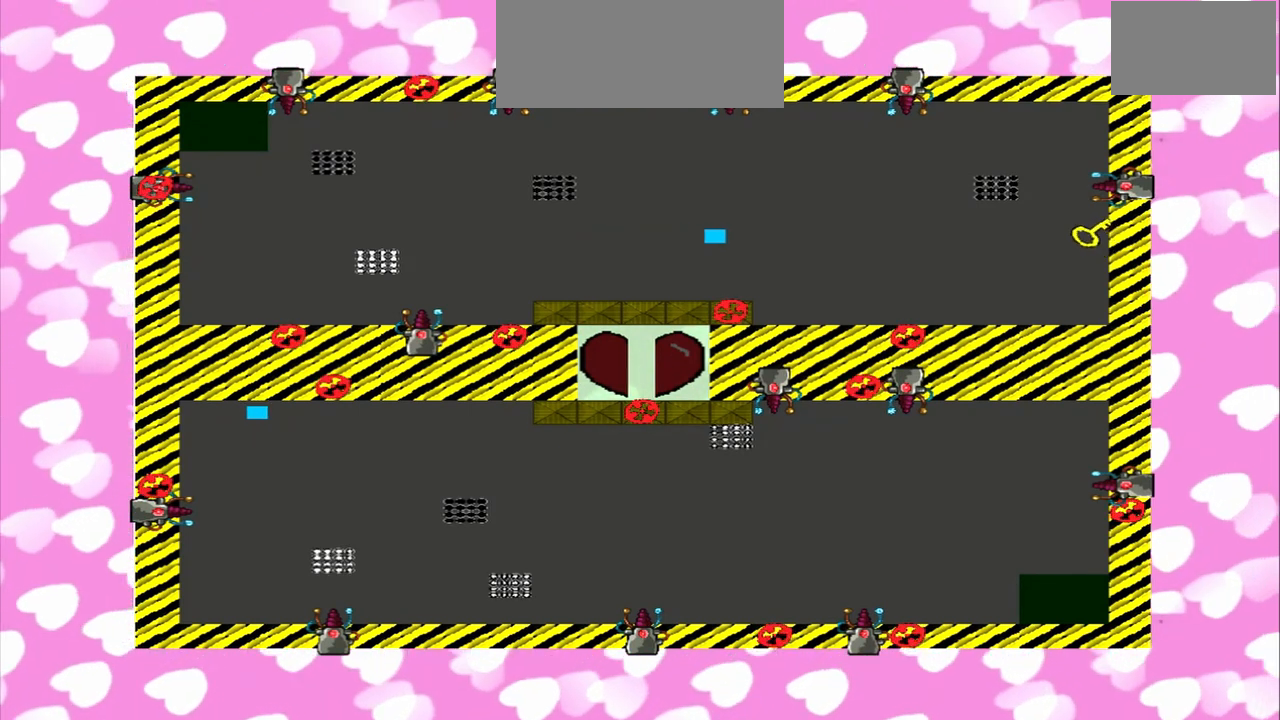
{"dt_ms": 500, "buttons": [], "left_stick": "right", "right_stick": "right", "events": [[167, "right_stick", "left"], [292, "right_stick", "right"]]}
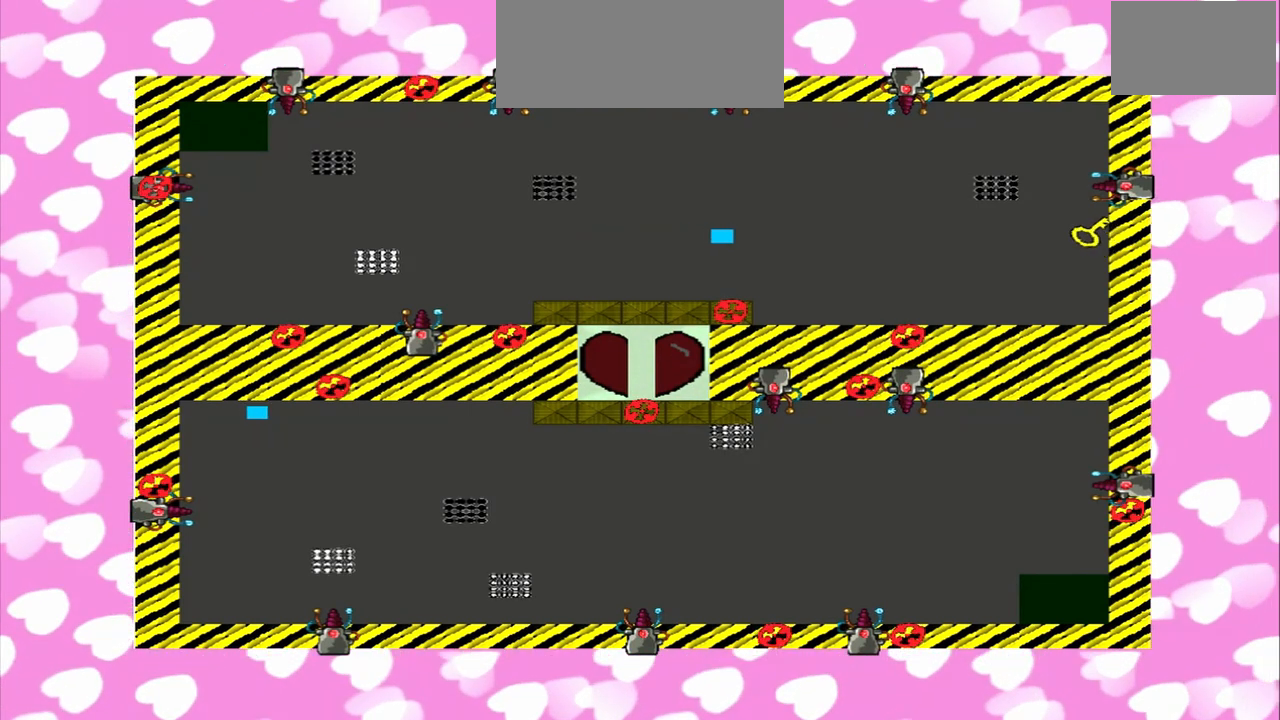
{"dt_ms": 500, "buttons": [], "left_stick": "right", "right_stick": "left", "events": [[83, "right_stick", "left"], [208, "right_stick", "right"], [417, "right_stick", "left"]]}
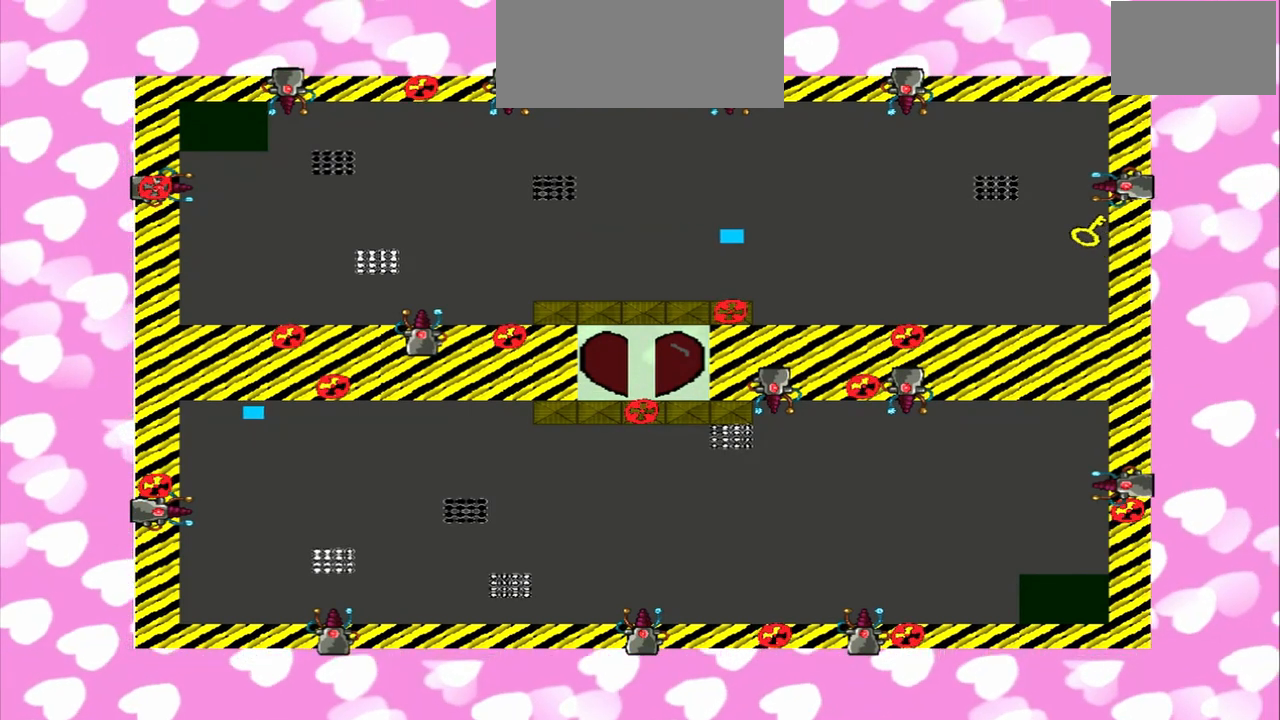
{"dt_ms": 500, "buttons": [], "left_stick": "right", "right_stick": "left", "events": [[167, "right_stick", "right"], [333, "right_stick", "left"], [417, "right_stick", "right"], [500, "right_stick", "left"]]}
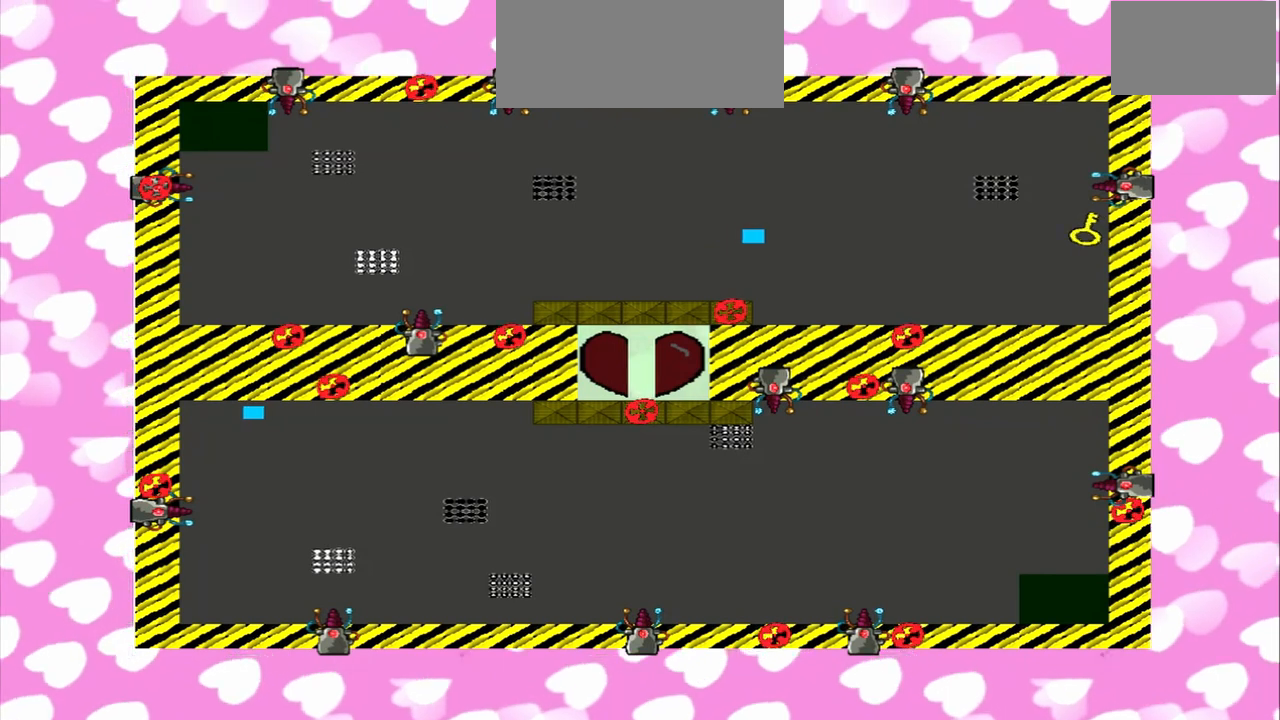
{"dt_ms": 500, "buttons": [], "left_stick": "right", "right_stick": "right", "events": [[125, "right_stick", "right"]]}
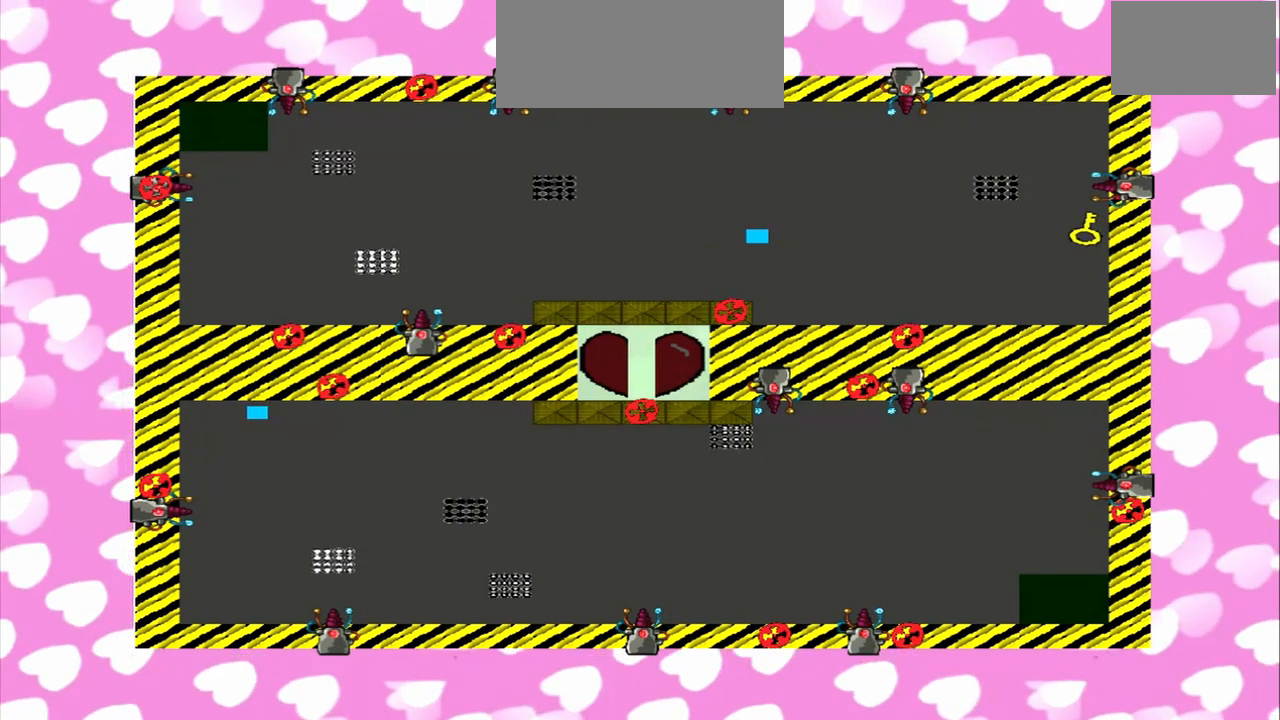
{"dt_ms": 500, "buttons": [], "left_stick": "right", "right_stick": "left", "events": [[333, "right_stick", "left"]]}
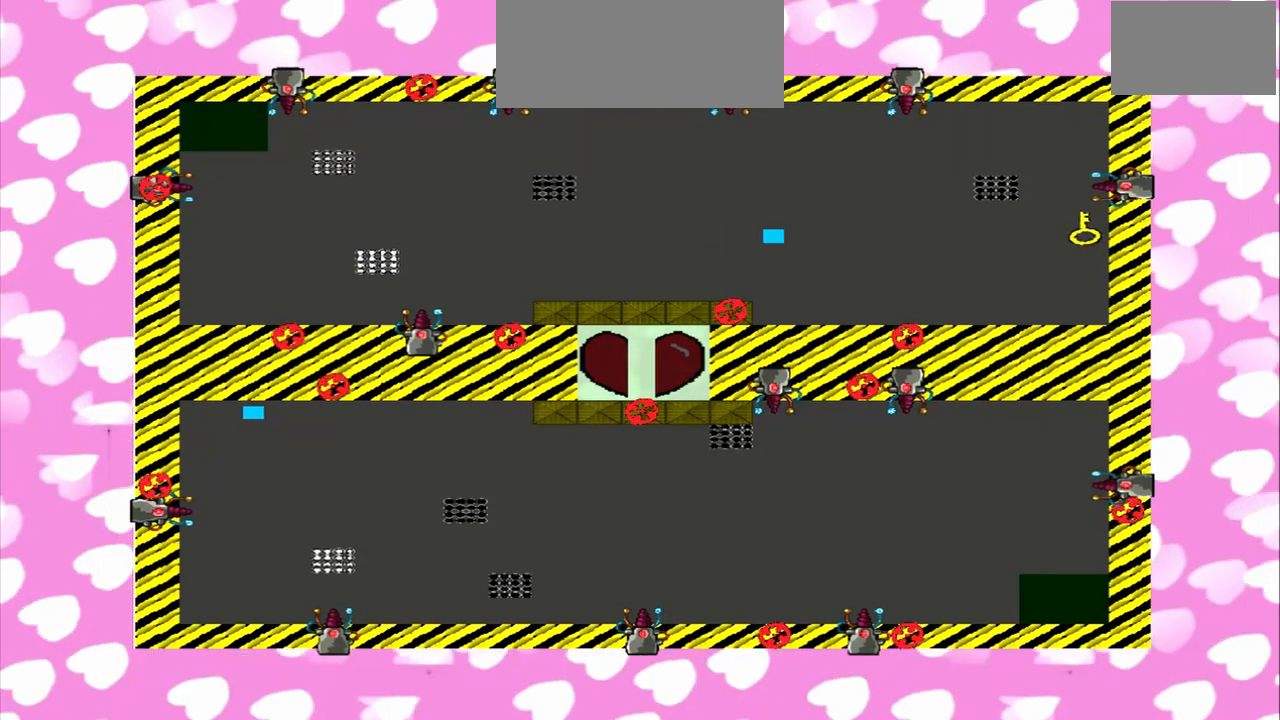
{"dt_ms": 500, "buttons": [], "left_stick": "right", "right_stick": "left", "events": []}
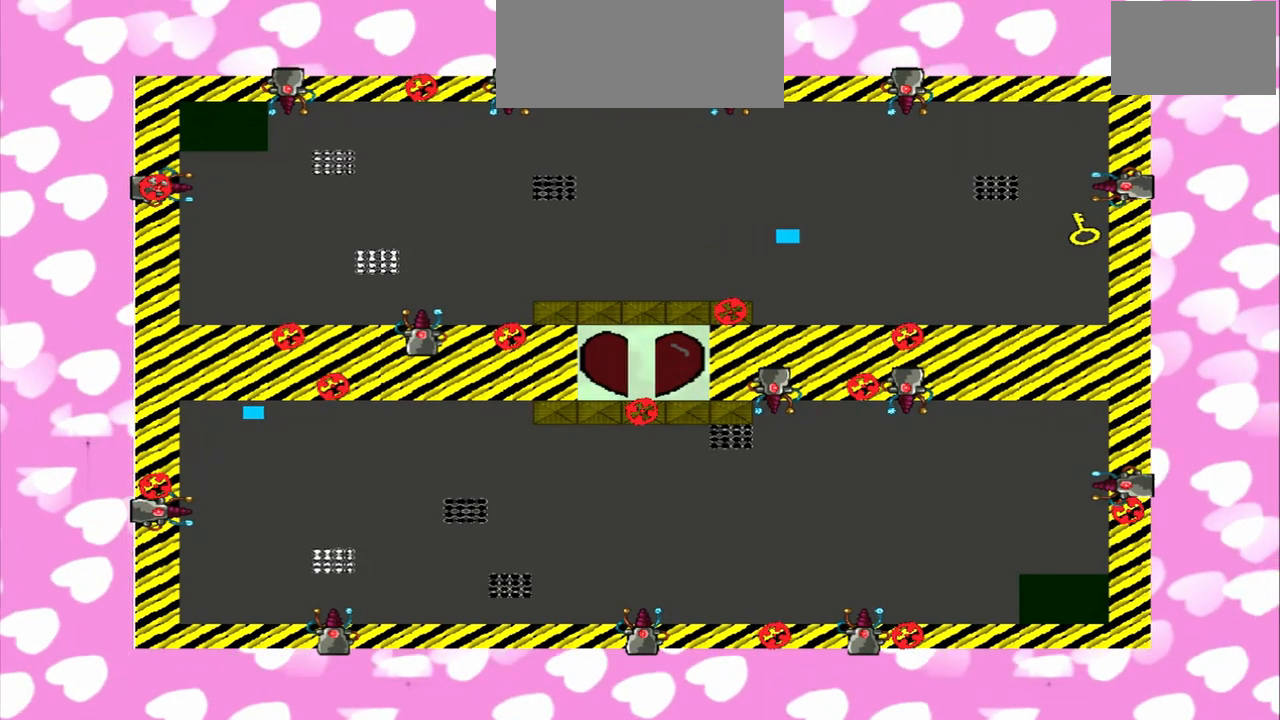
{"dt_ms": 500, "buttons": [], "left_stick": "right", "right_stick": "left", "events": [[42, "right_stick", "right"], [125, "right_stick", "left"]]}
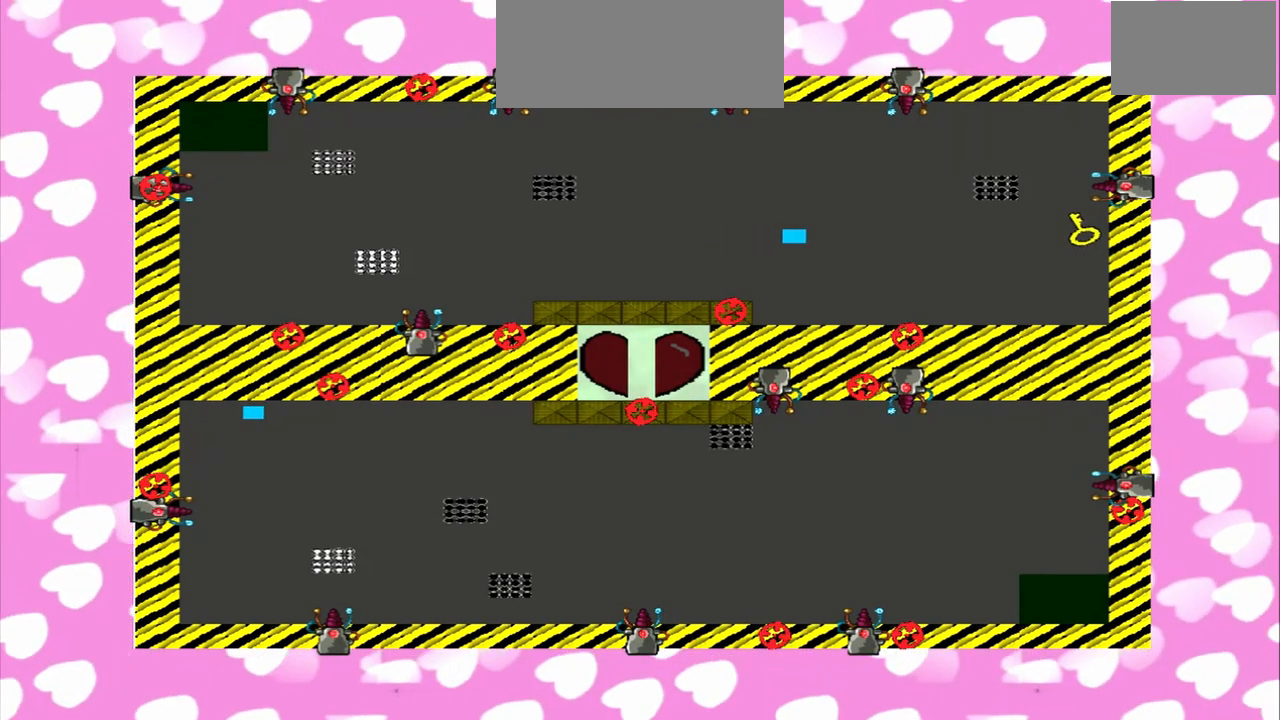
{"dt_ms": 500, "buttons": [], "left_stick": "right", "right_stick": "right", "events": [[375, "right_stick", "right"]]}
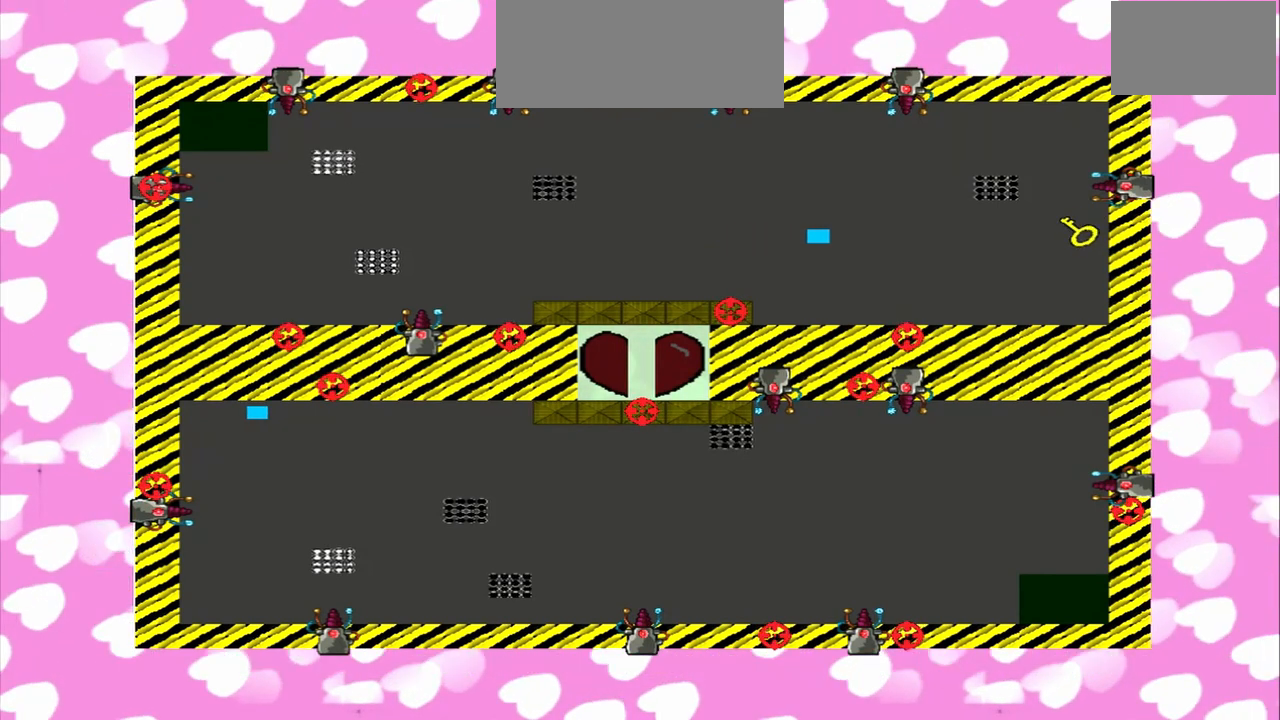
{"dt_ms": 1000, "buttons": [], "left_stick": "right", "right_stick": "right"}